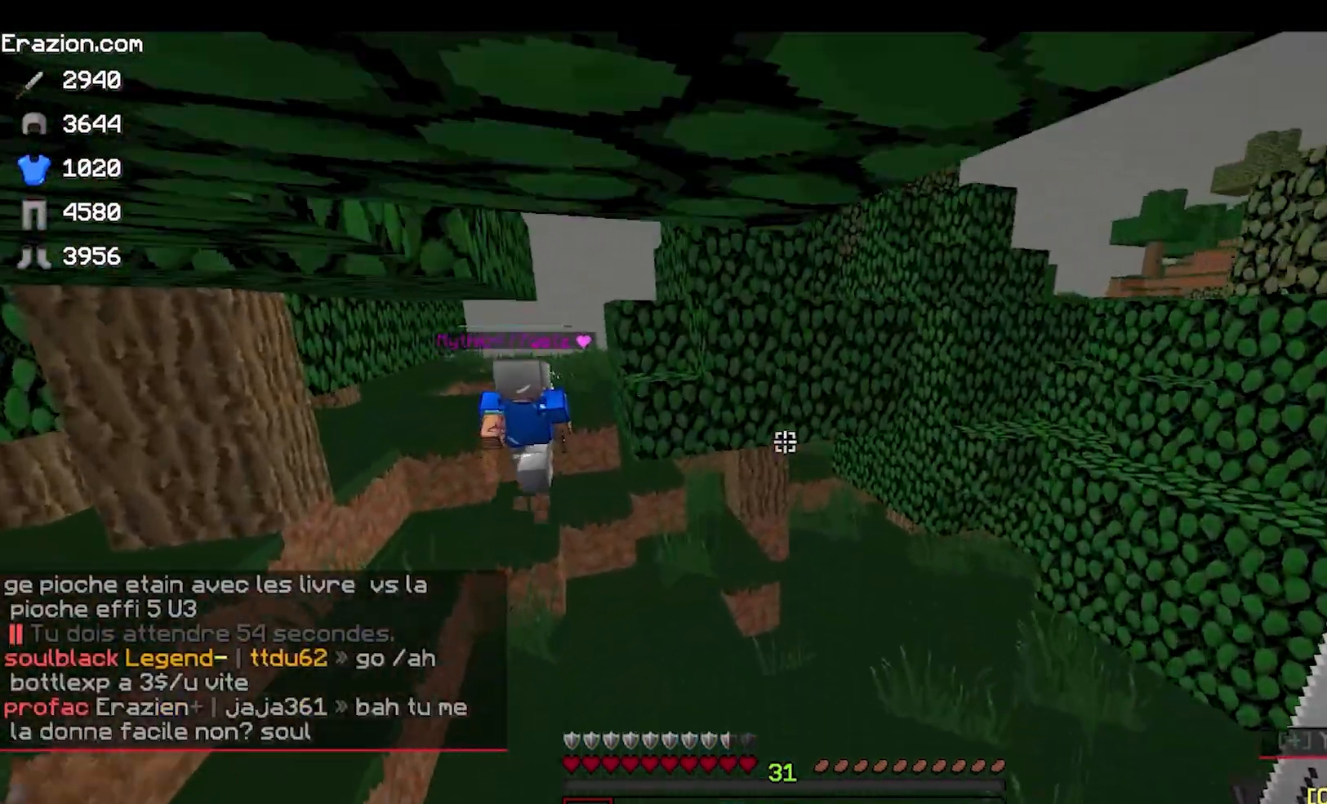
Gameplay with keyboard and mouse; each line is a JSON object with the keys and mouse buttons held at the frame after it. "events" lists presses ("down") and releases ("up") of "a", "d", "s", "w", "mouse_left" and "mouse_right" between this image and that frame as [ms after this image, input, new state], when the widget could be followed in between. "mouse_left", "mouse_right" = the "left", "right" buttons of the "mouse" list. No other keys are recorded. Fast repeated clicks can show as one long hold. Mouse movement is not recorded.
{"keys": ["a", "w"], "mouse": [], "events": [[283, "a", "up"], [450, "a", "down"]]}
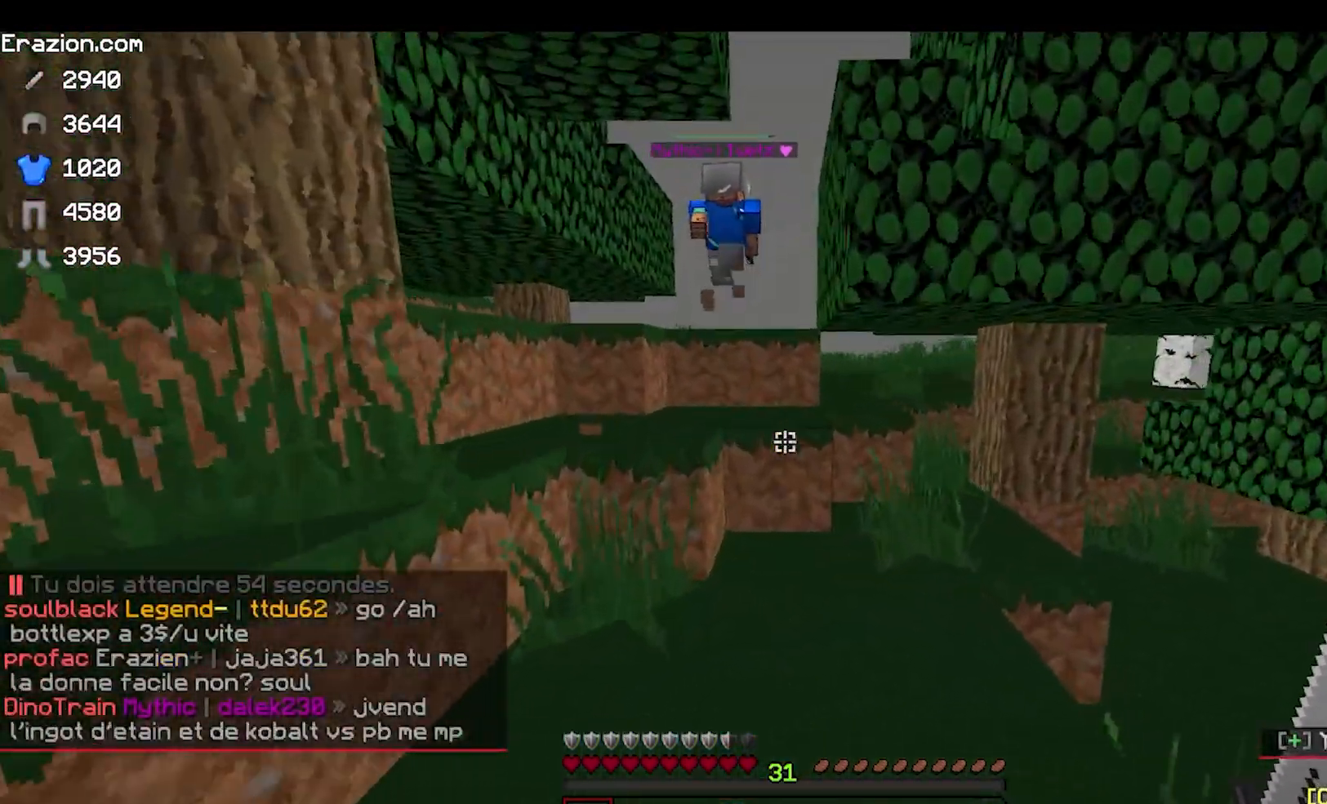
{"keys": ["a", "w"], "mouse": [], "events": [[200, "a", "up"], [367, "a", "down"]]}
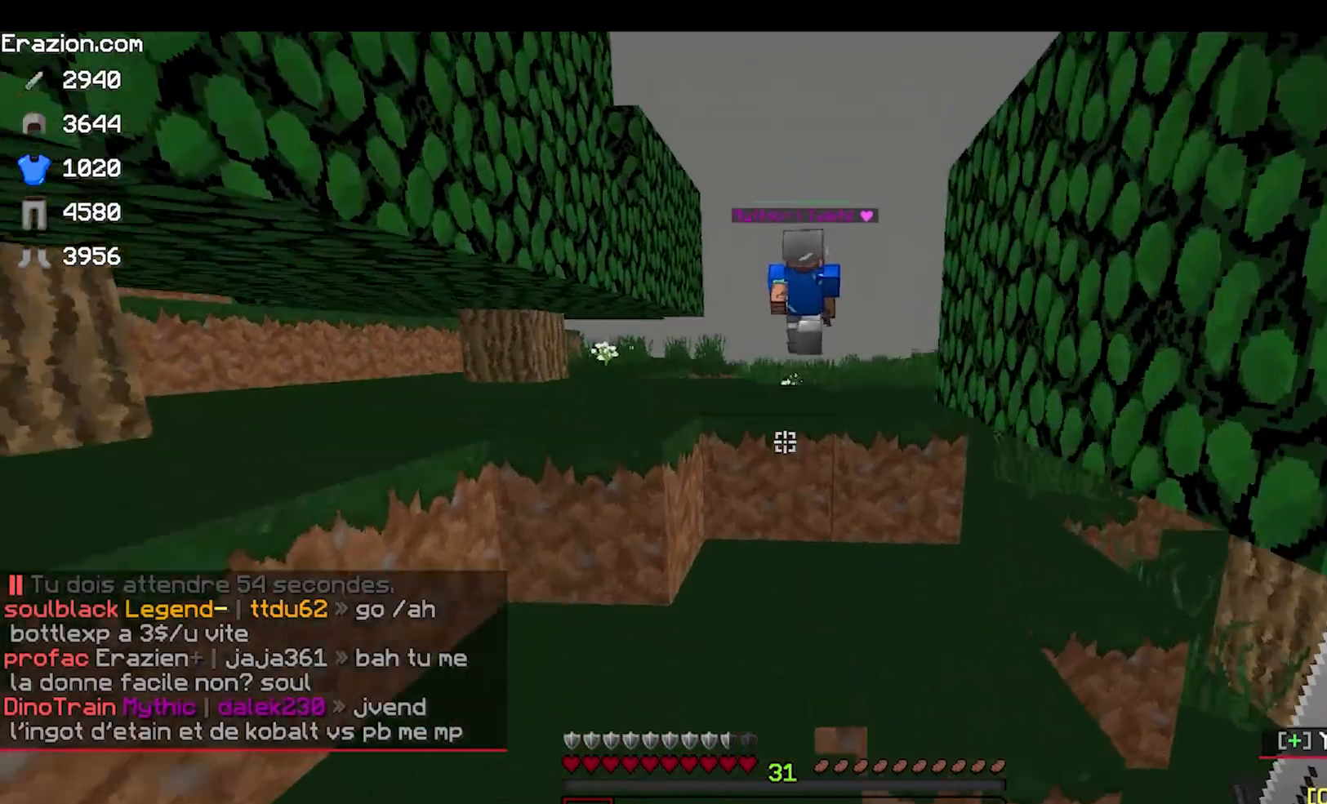
{"keys": ["w"], "mouse": [], "events": [[33, "a", "up"]]}
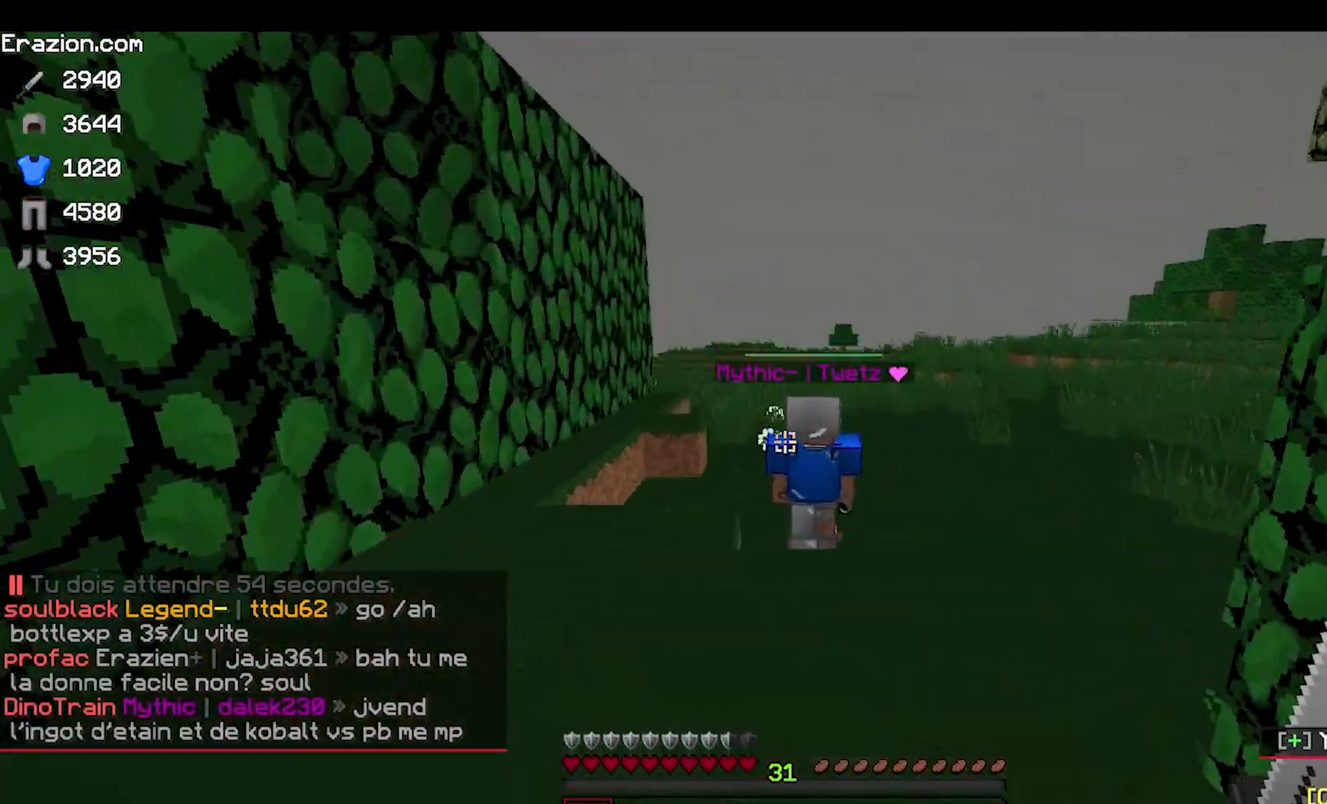
{"keys": ["d", "w"], "mouse": [], "events": [[250, "d", "down"]]}
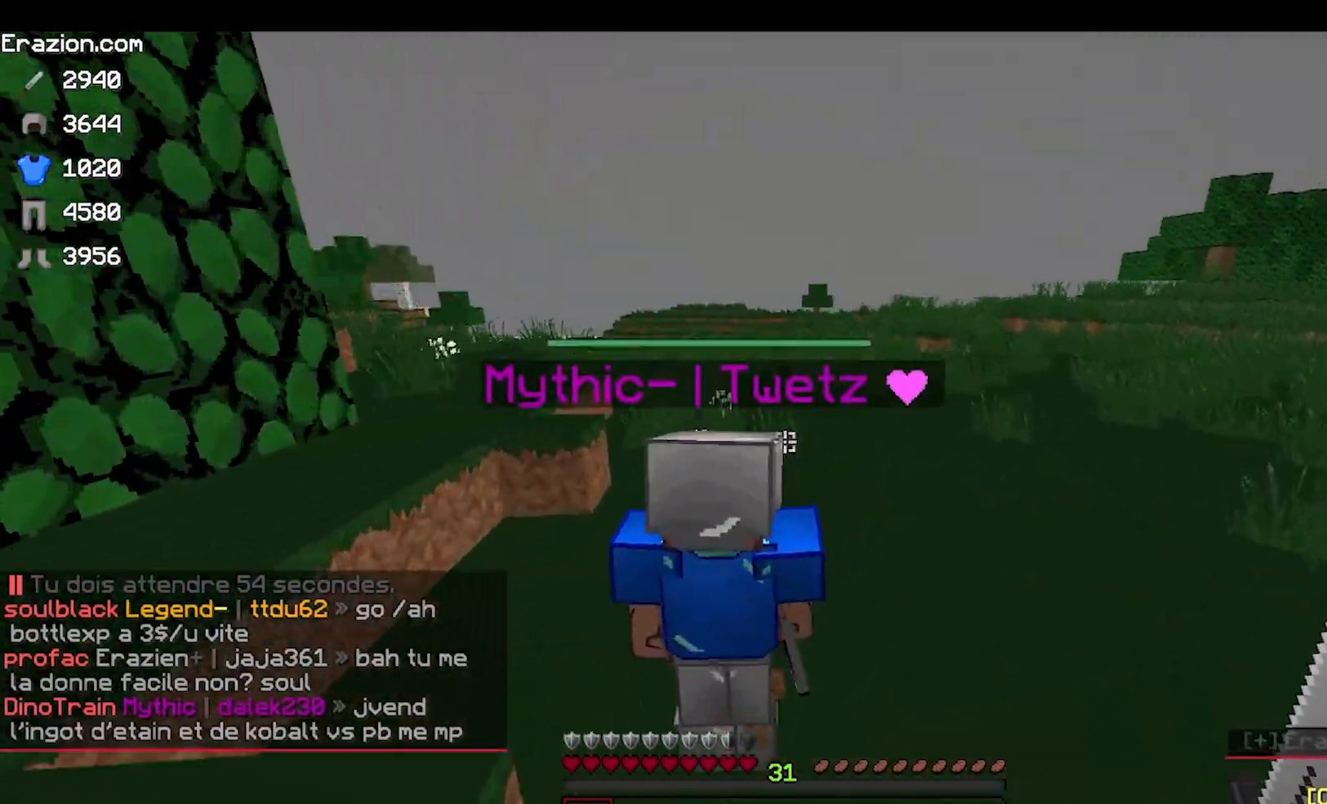
{"keys": ["d", "w"], "mouse": [], "events": []}
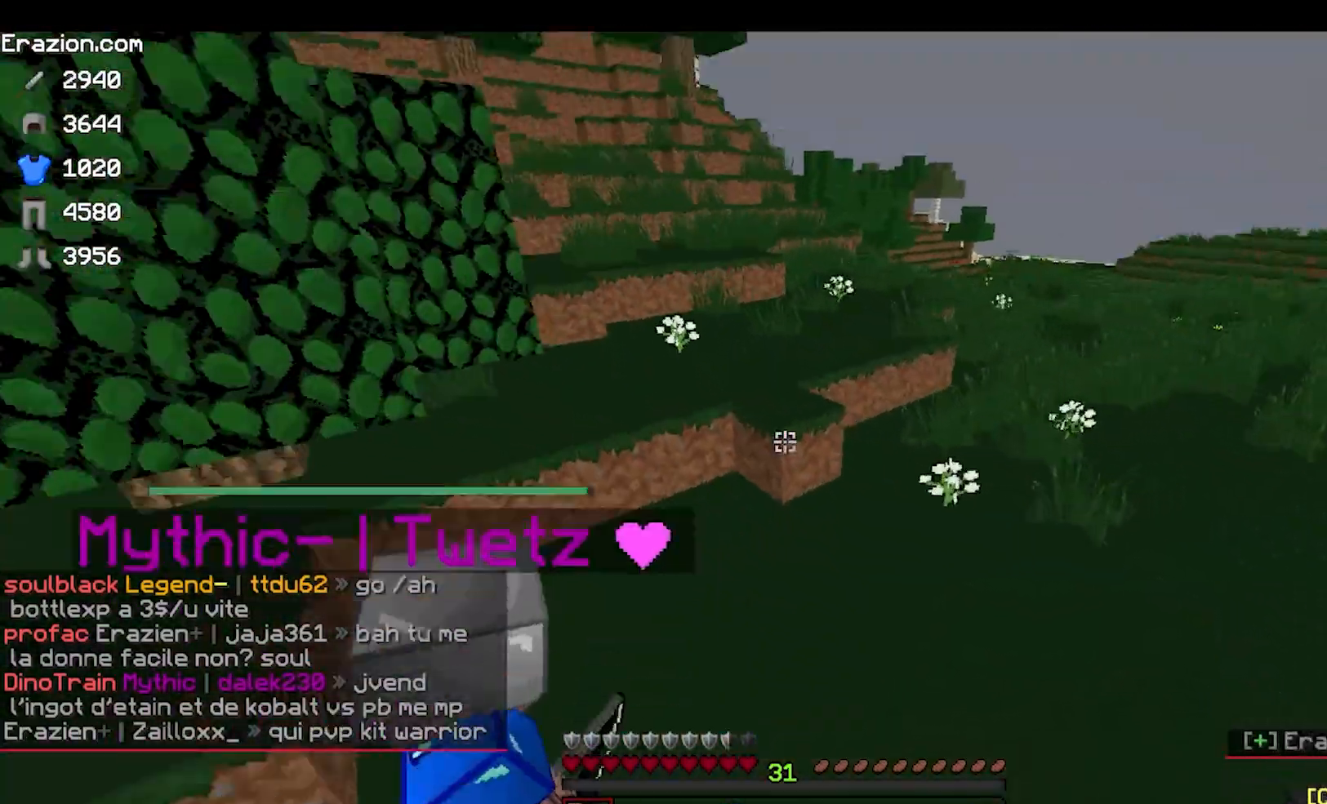
{"keys": ["d", "s"], "mouse": [], "events": [[67, "w", "up"], [317, "s", "down"]]}
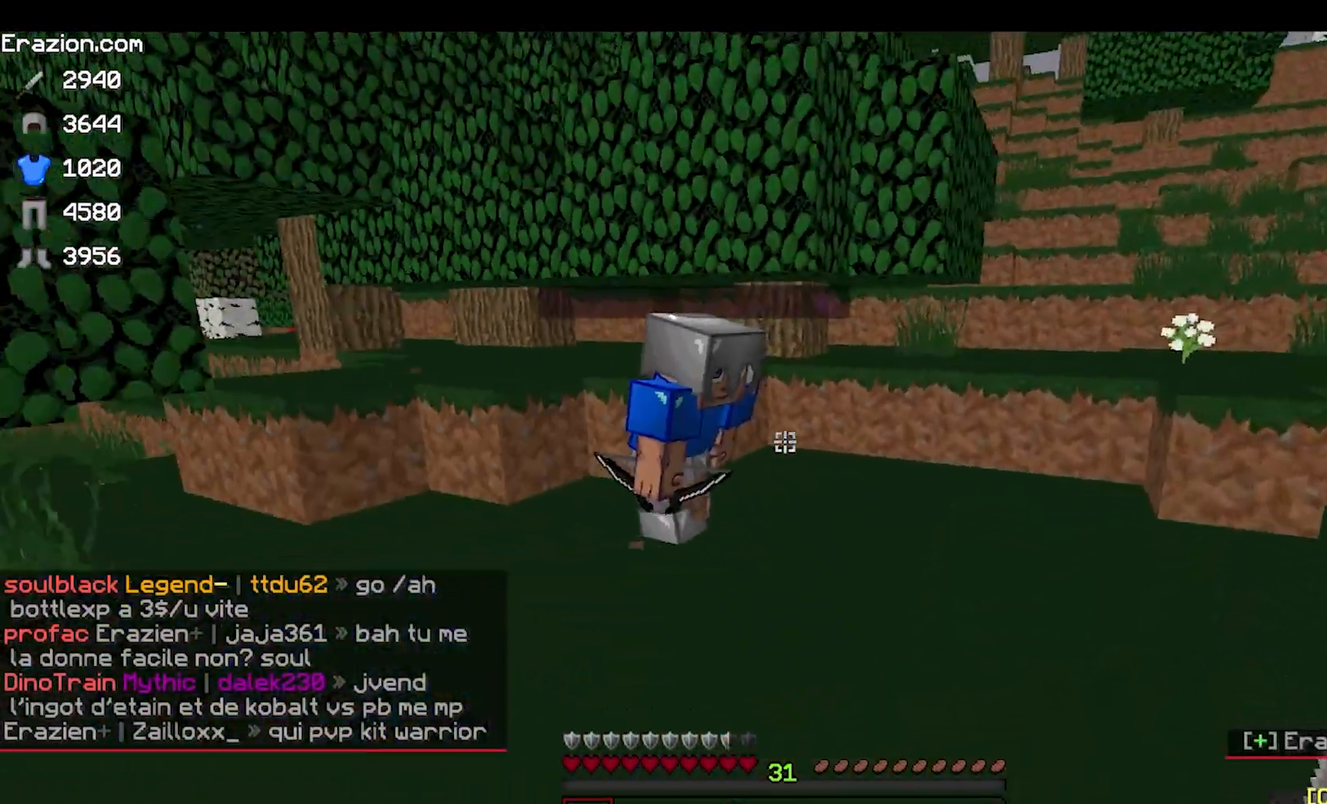
{"keys": ["a"], "mouse": [], "events": [[300, "s", "up"], [333, "a", "down"], [333, "d", "up"]]}
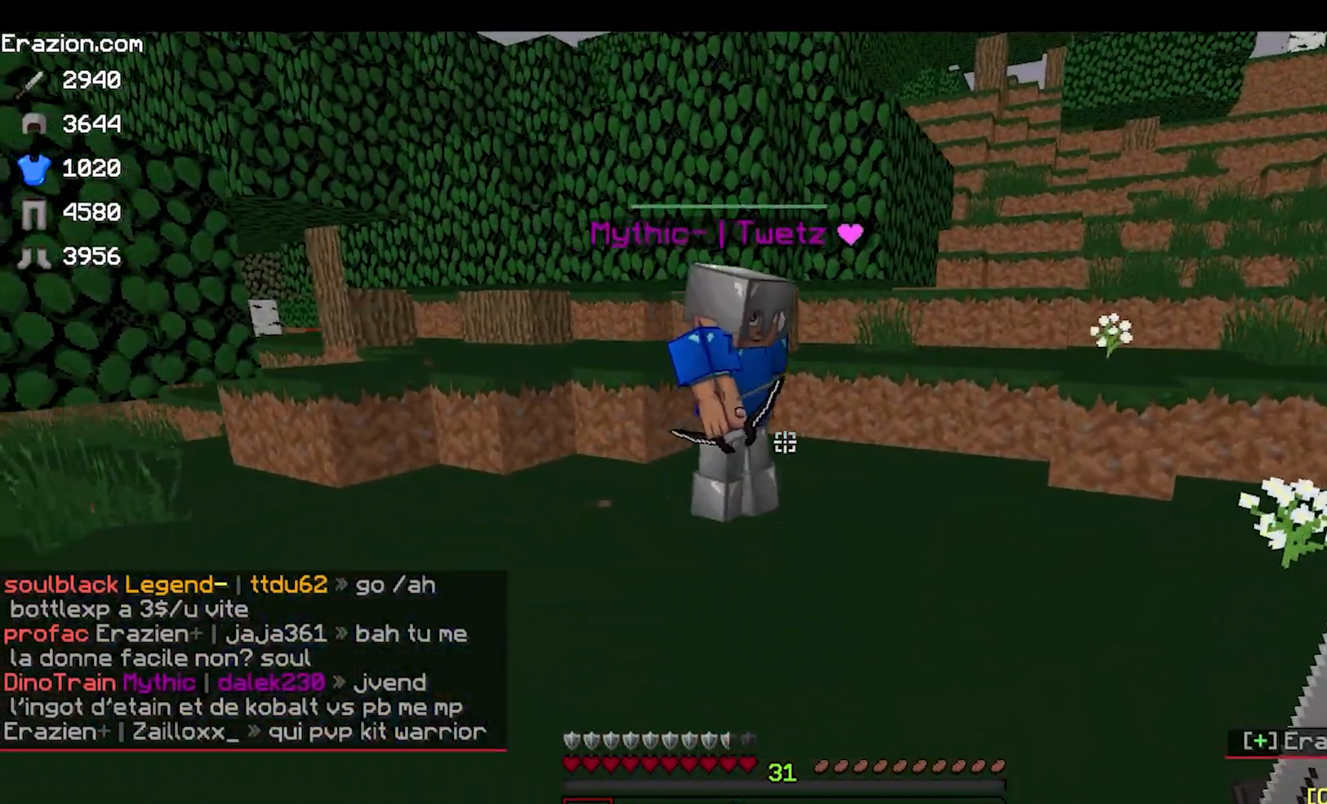
{"keys": ["w"], "mouse": [], "events": [[17, "a", "up"], [83, "a", "down"], [350, "w", "down"], [417, "a", "up"]]}
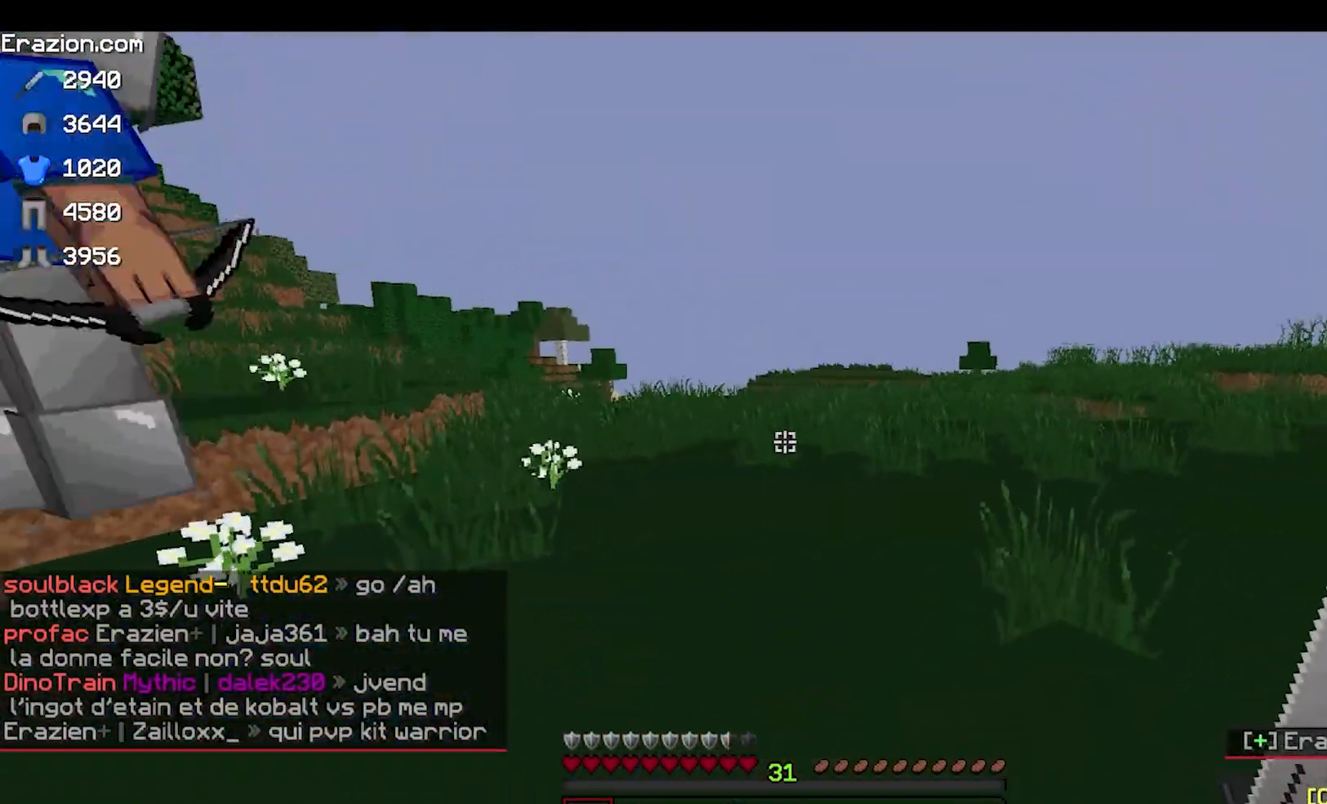
{"keys": ["w"], "mouse": [], "events": []}
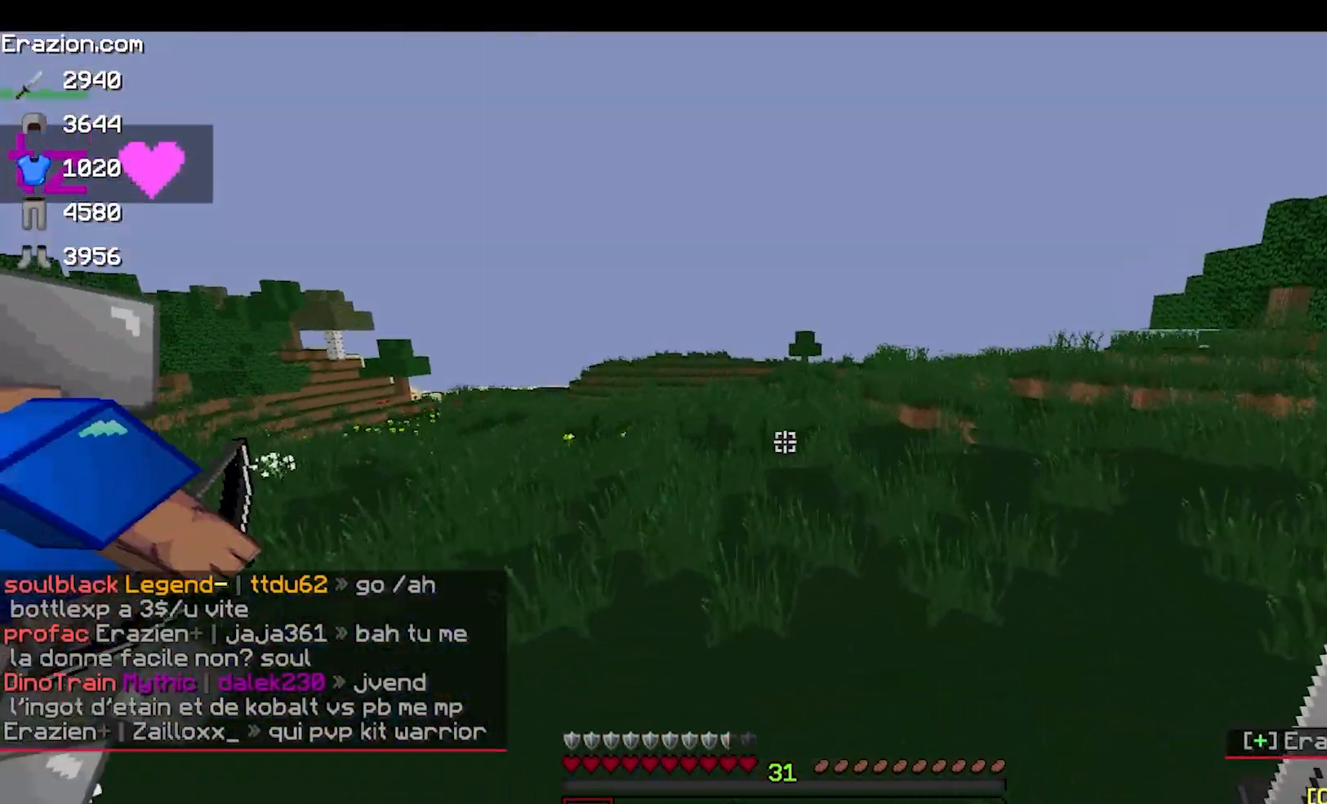
{"keys": ["w"], "mouse": [], "events": []}
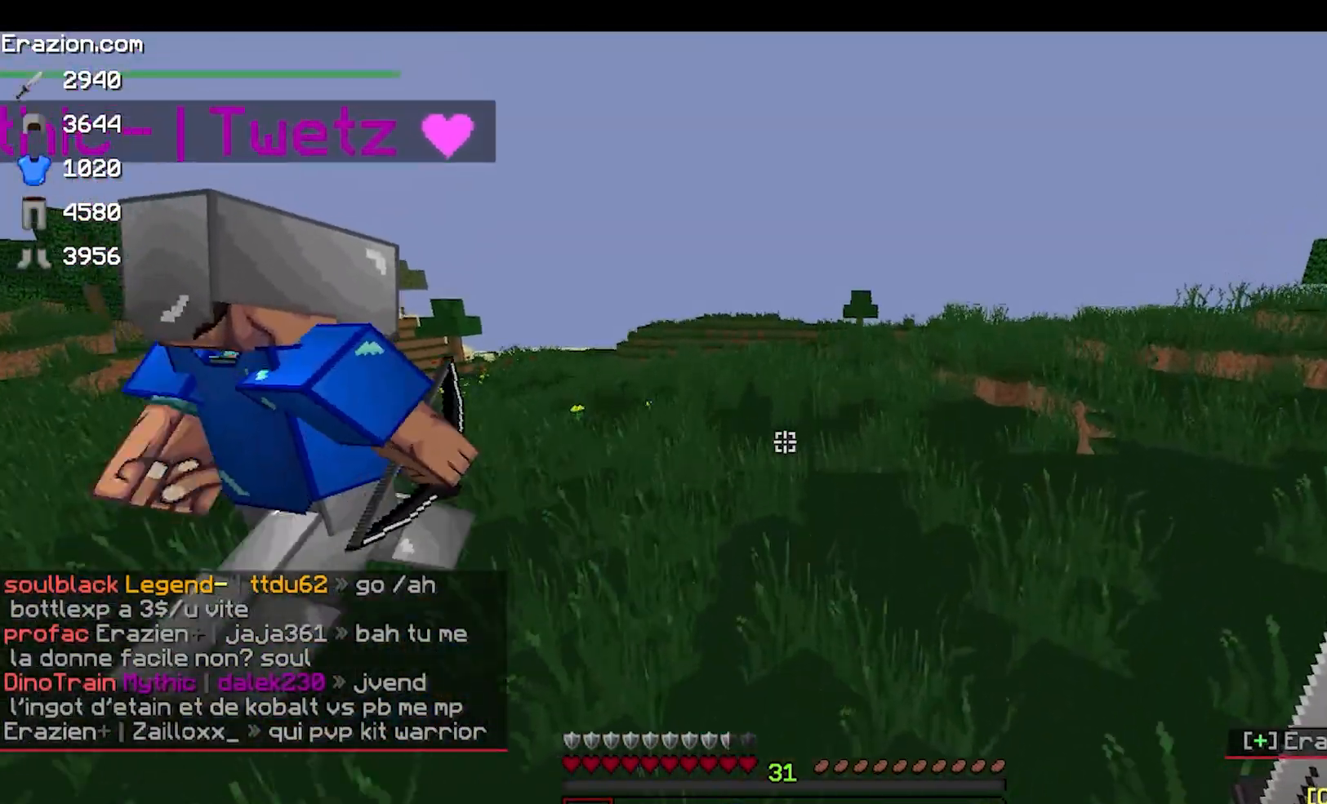
{"keys": ["w"], "mouse": [], "events": []}
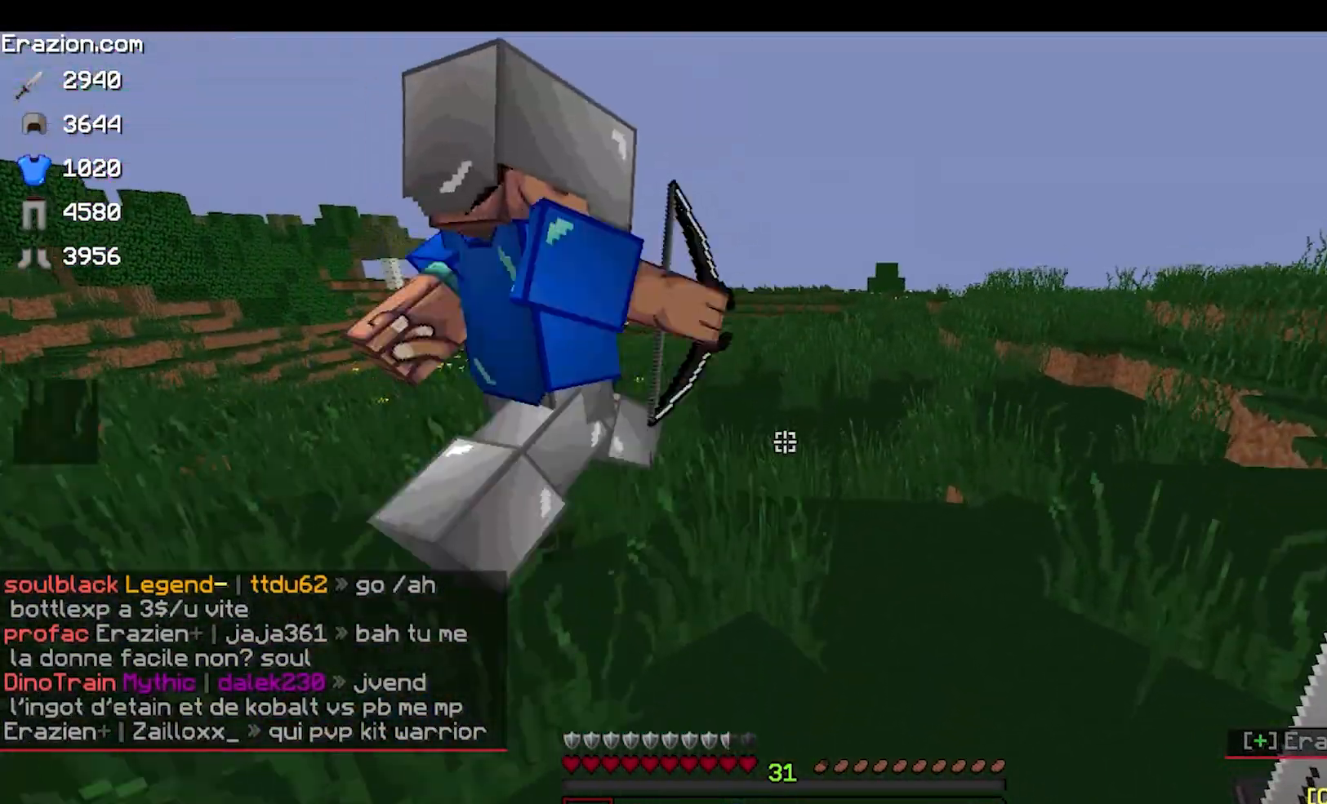
{"keys": ["a", "w"], "mouse": [], "events": [[33, "a", "down"], [167, "a", "up"], [400, "a", "down"]]}
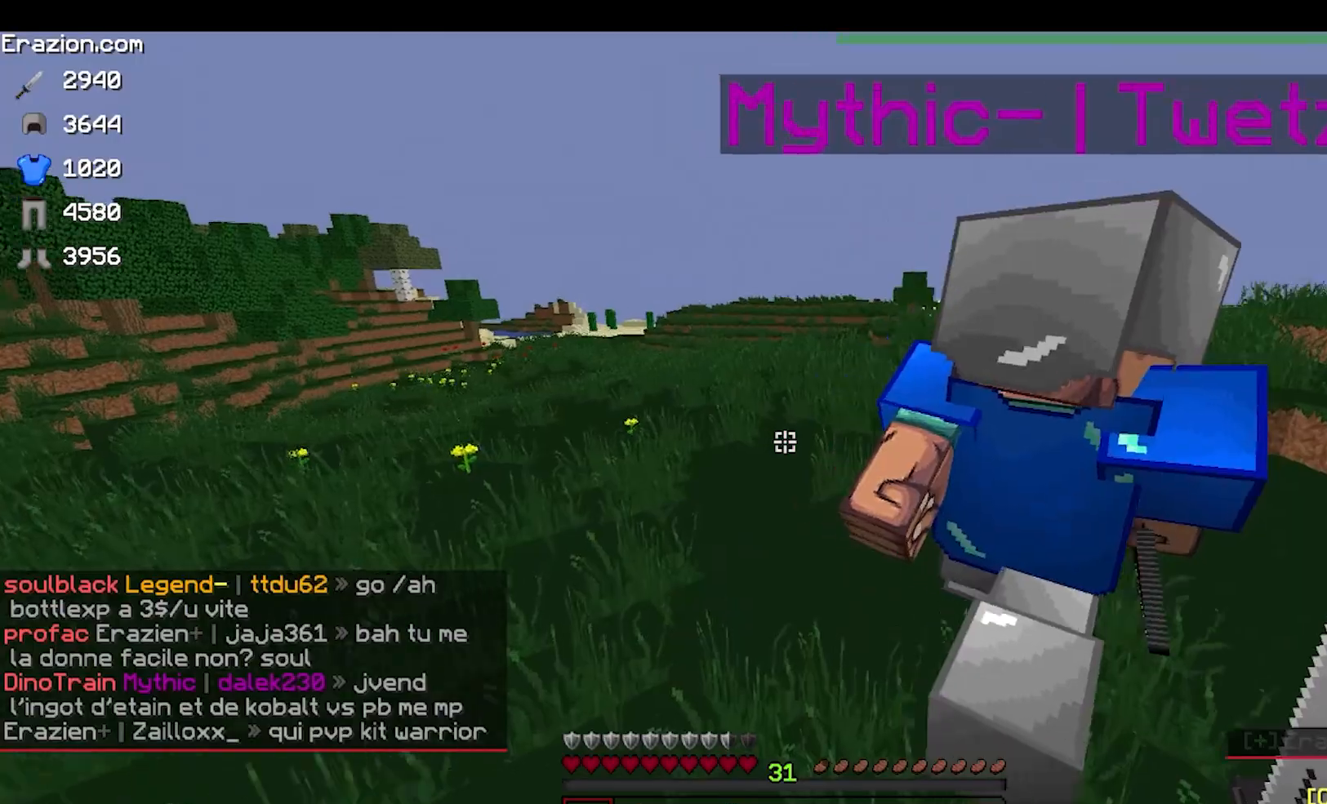
{"keys": ["d", "w"], "mouse": [], "events": [[83, "a", "up"], [450, "d", "down"]]}
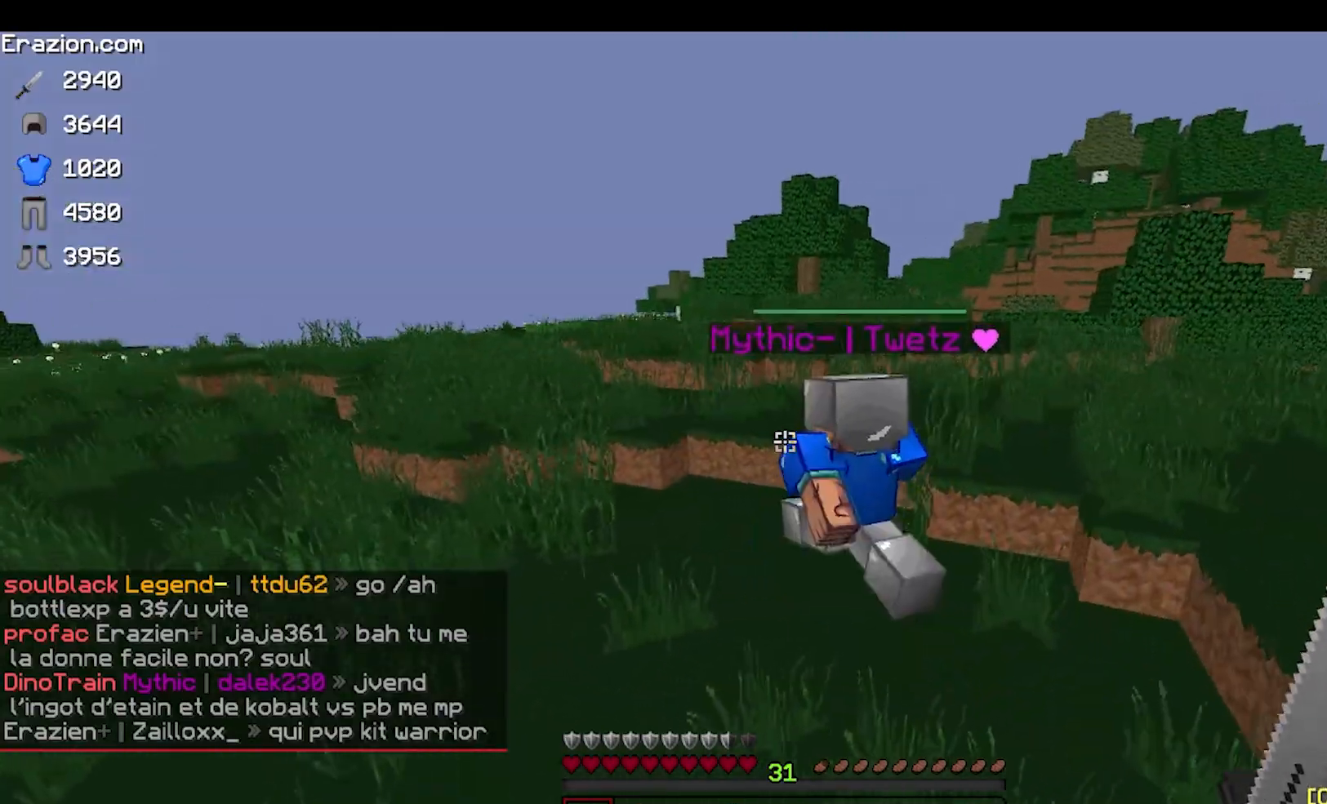
{"keys": ["w"], "mouse": [], "events": [[117, "d", "up"]]}
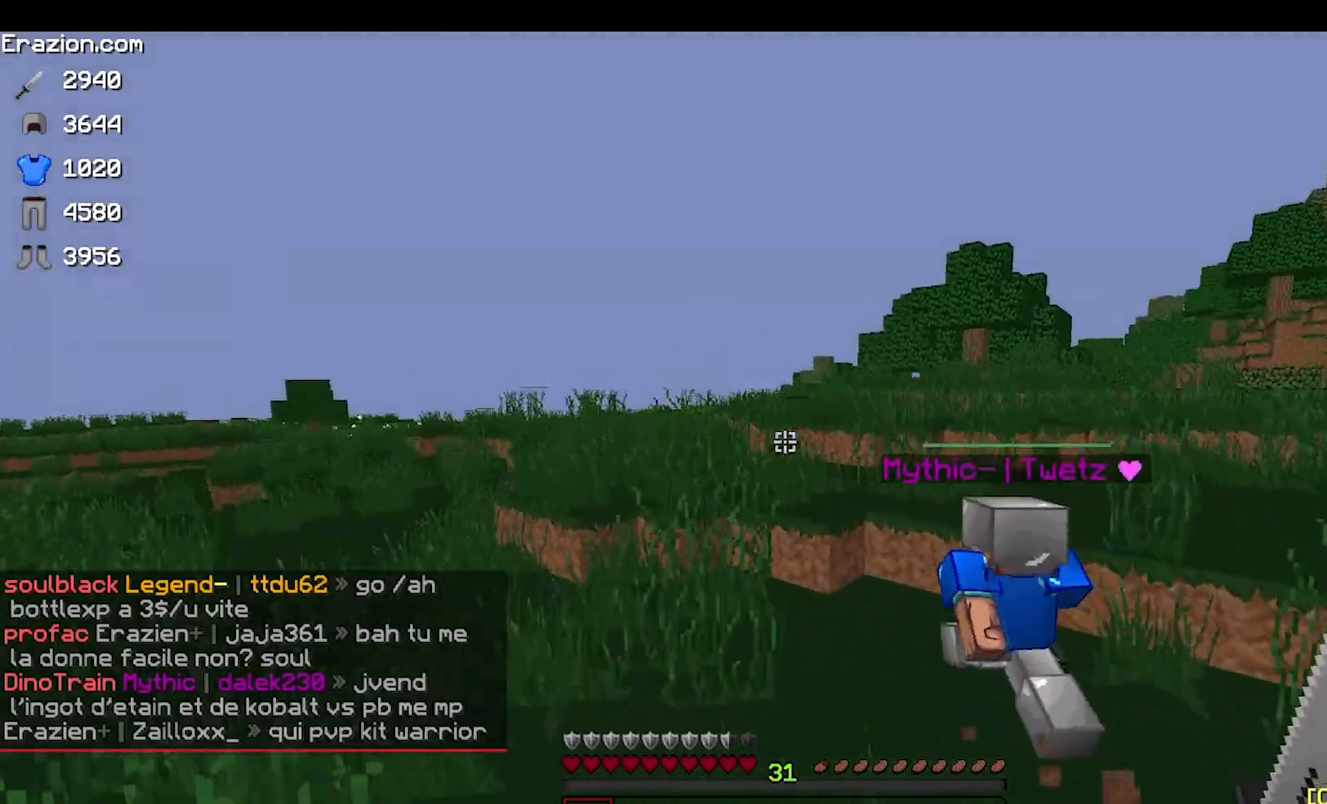
{"keys": ["w"], "mouse": [], "events": []}
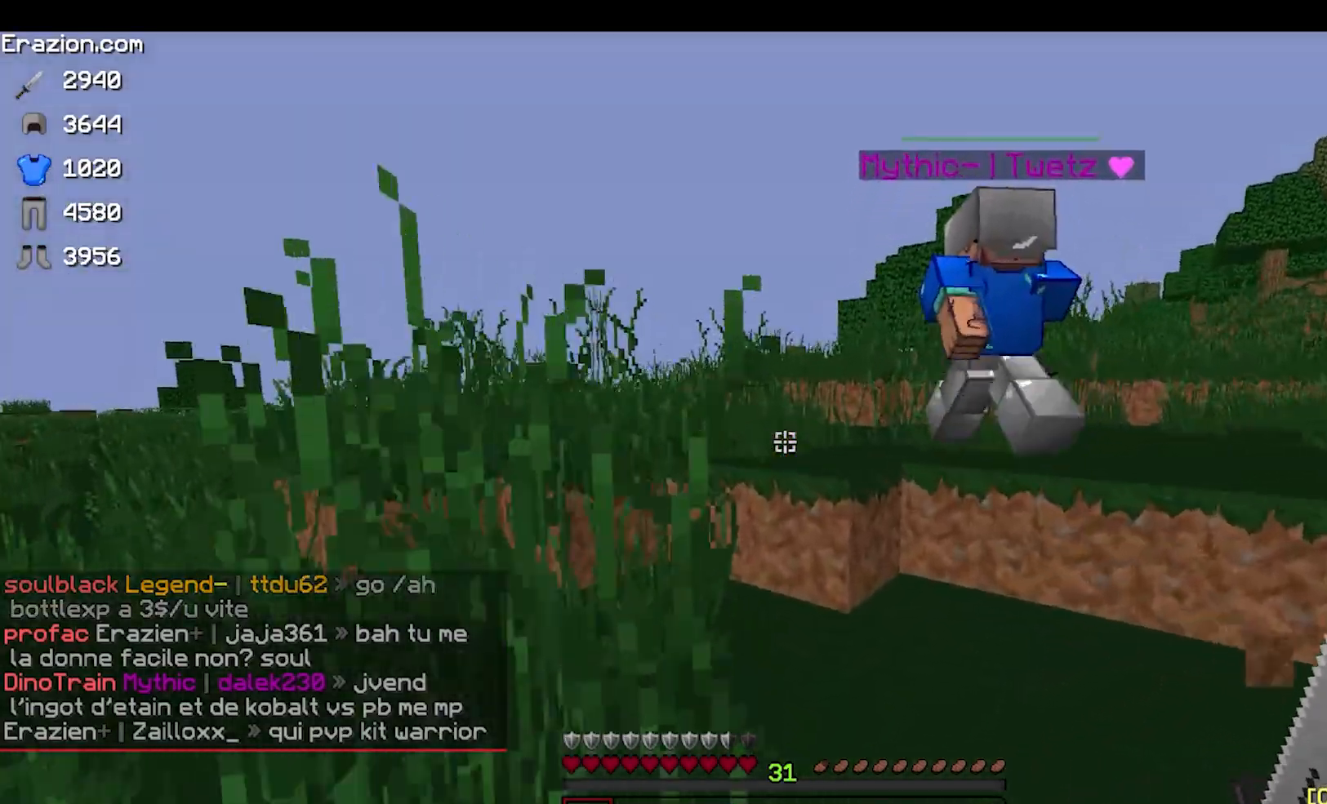
{"keys": ["w"], "mouse": [], "events": []}
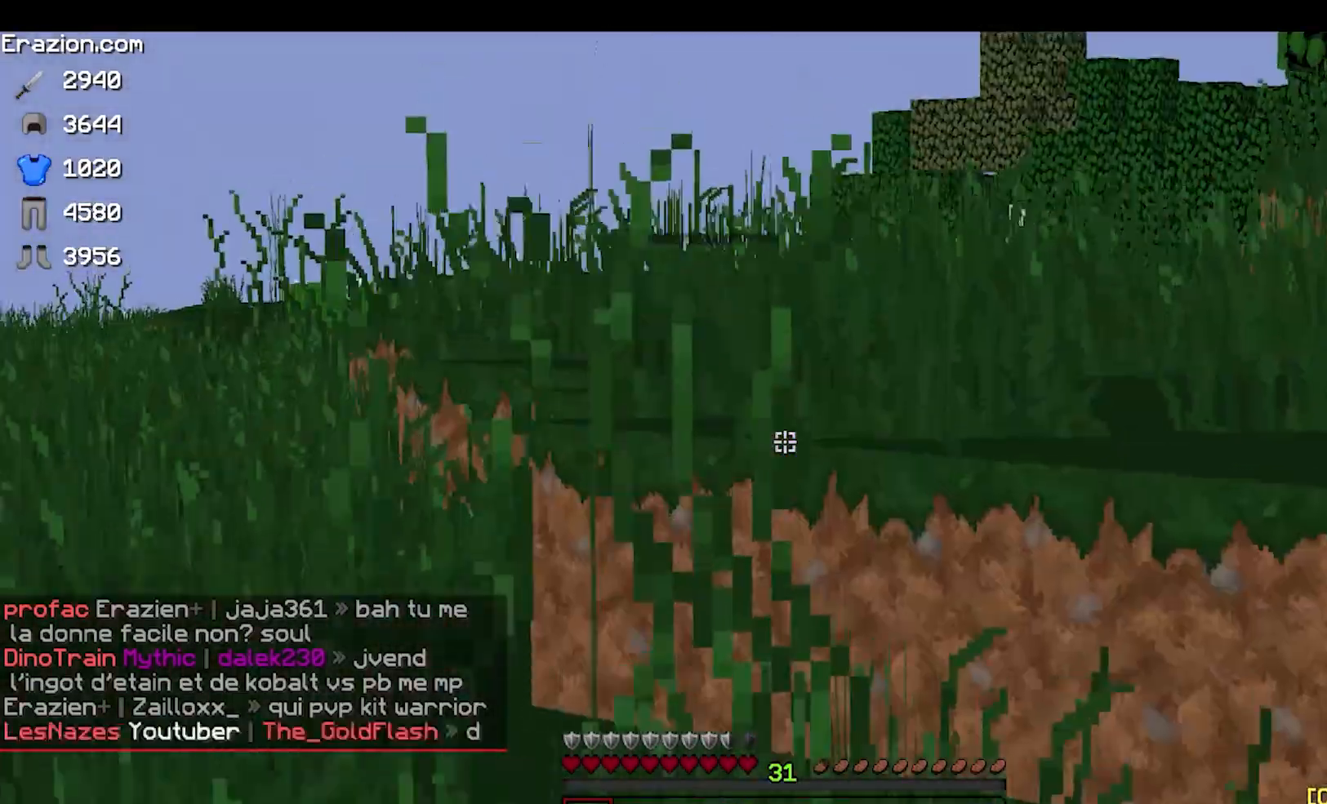
{"keys": ["a", "w"], "mouse": [], "events": [[183, "a", "down"]]}
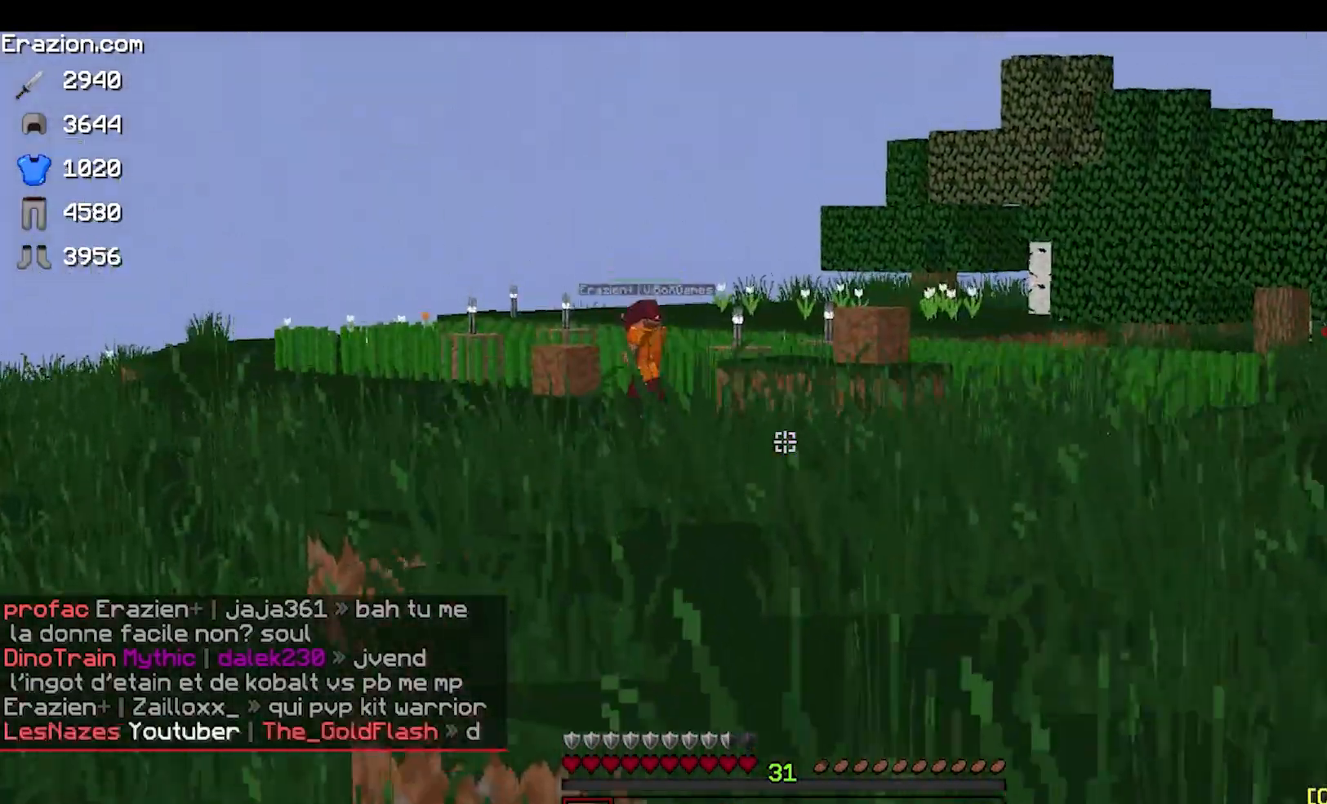
{"keys": ["a", "w"], "mouse": [], "events": []}
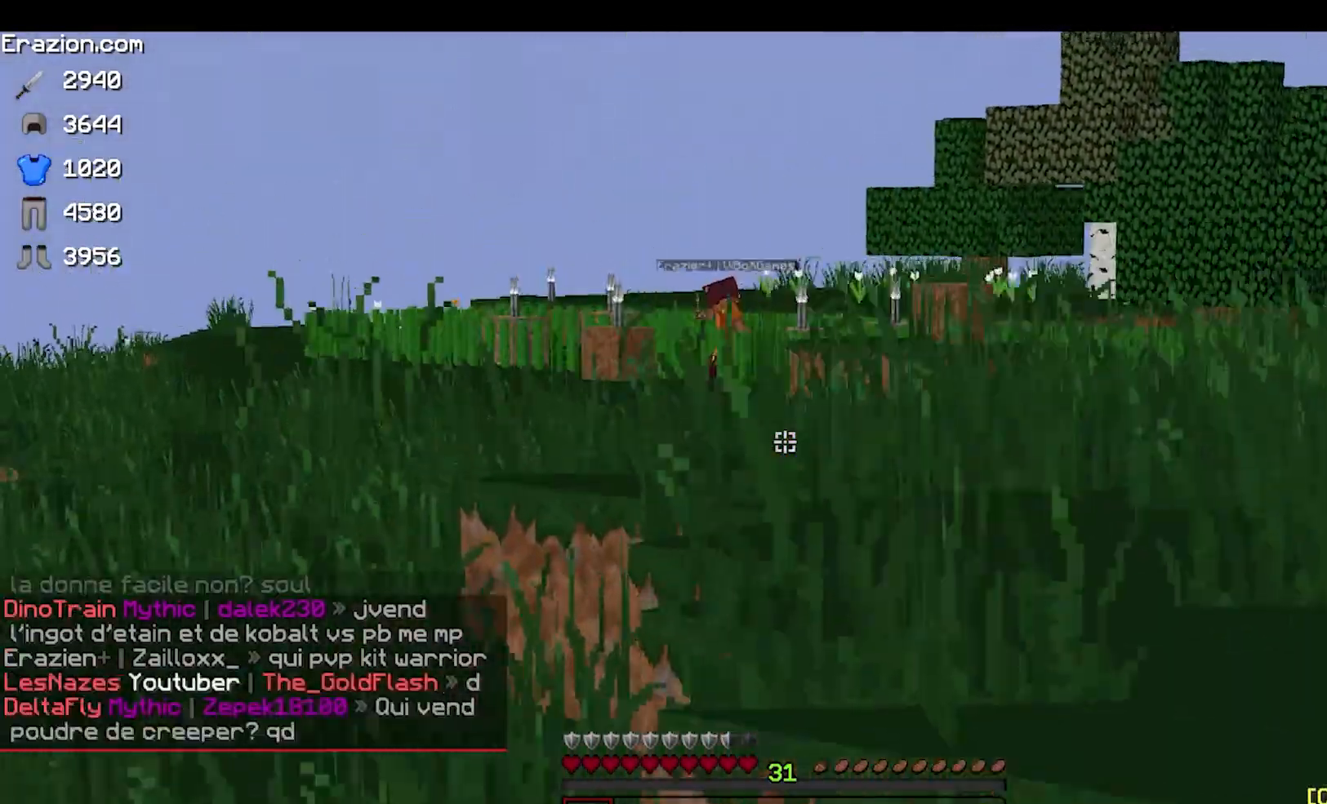
{"keys": ["a", "w"], "mouse": [], "events": [[17, "a", "up"], [83, "a", "down"], [333, "a", "up"], [500, "a", "down"]]}
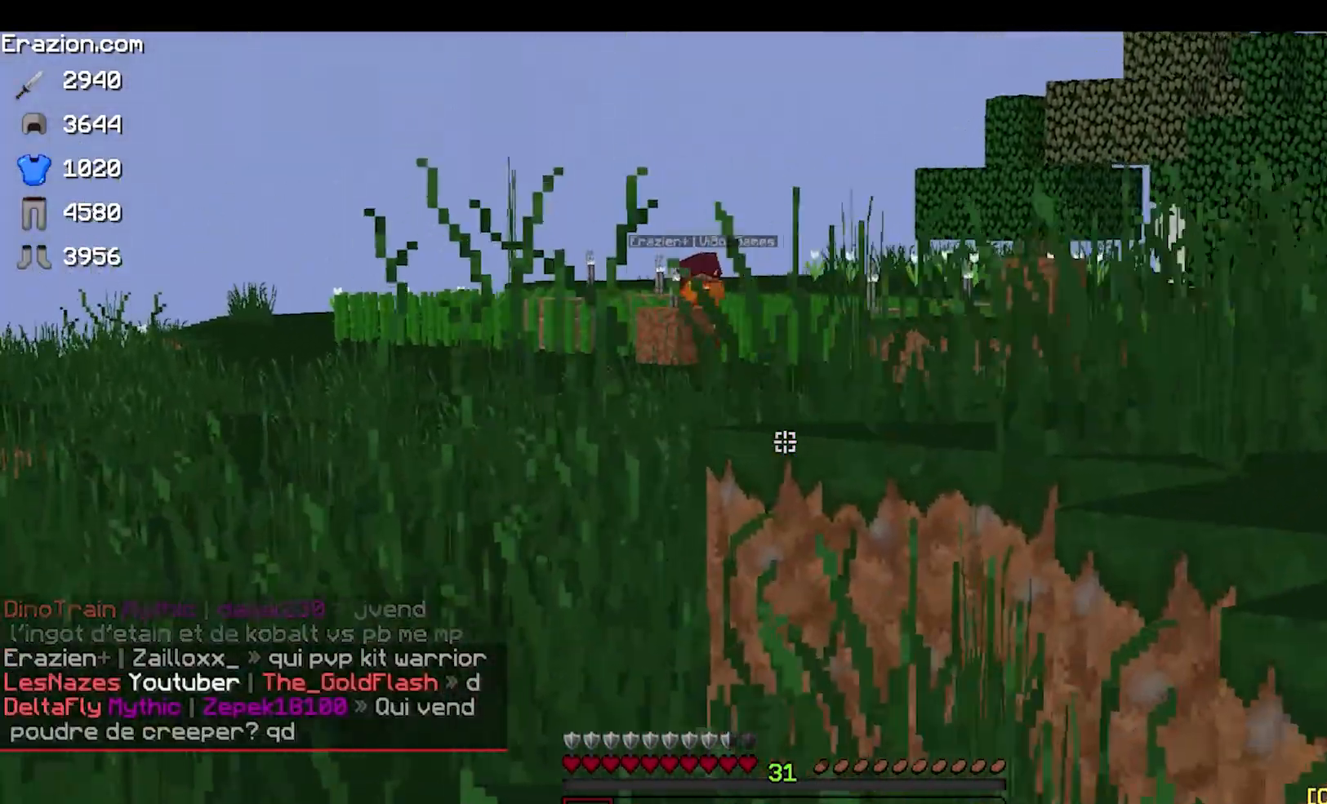
{"keys": ["w"], "mouse": [], "events": [[333, "a", "up"]]}
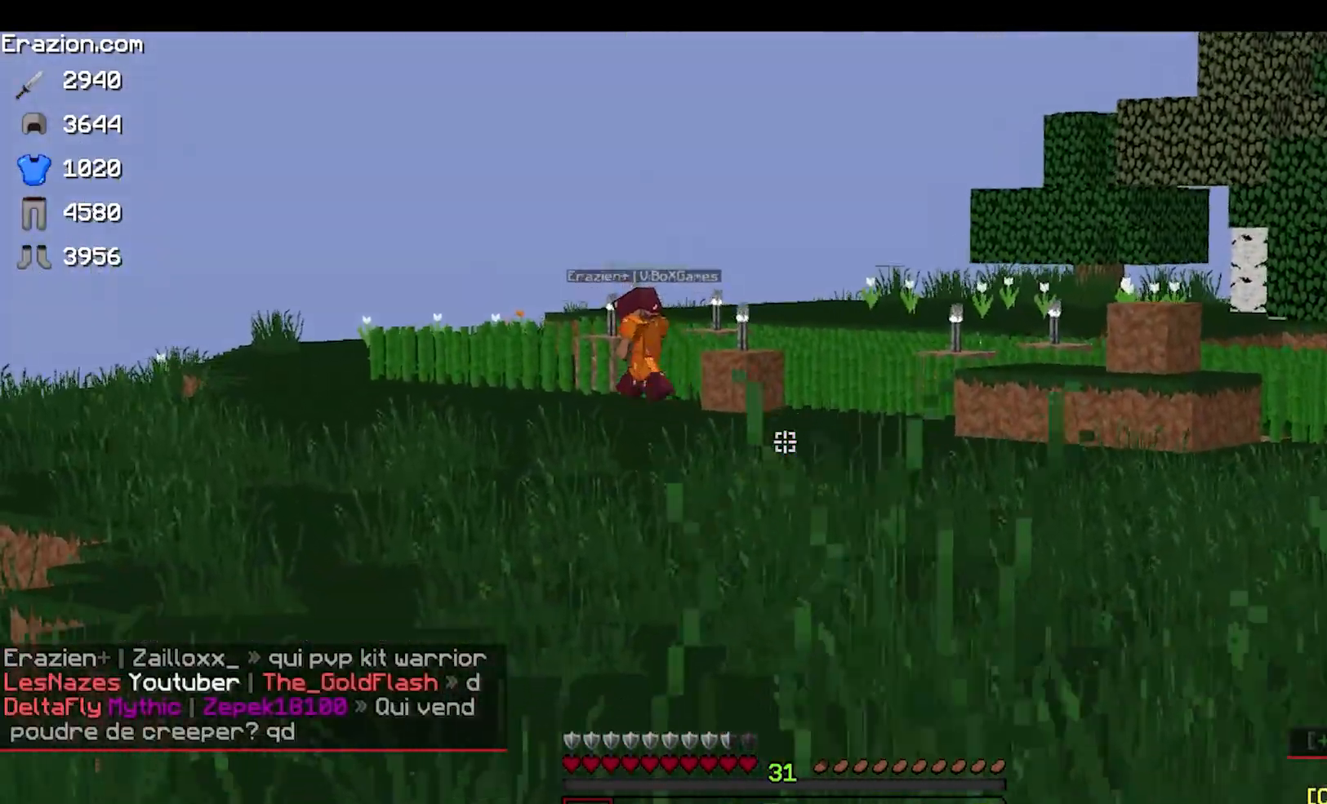
{"keys": ["w"], "mouse": [], "events": []}
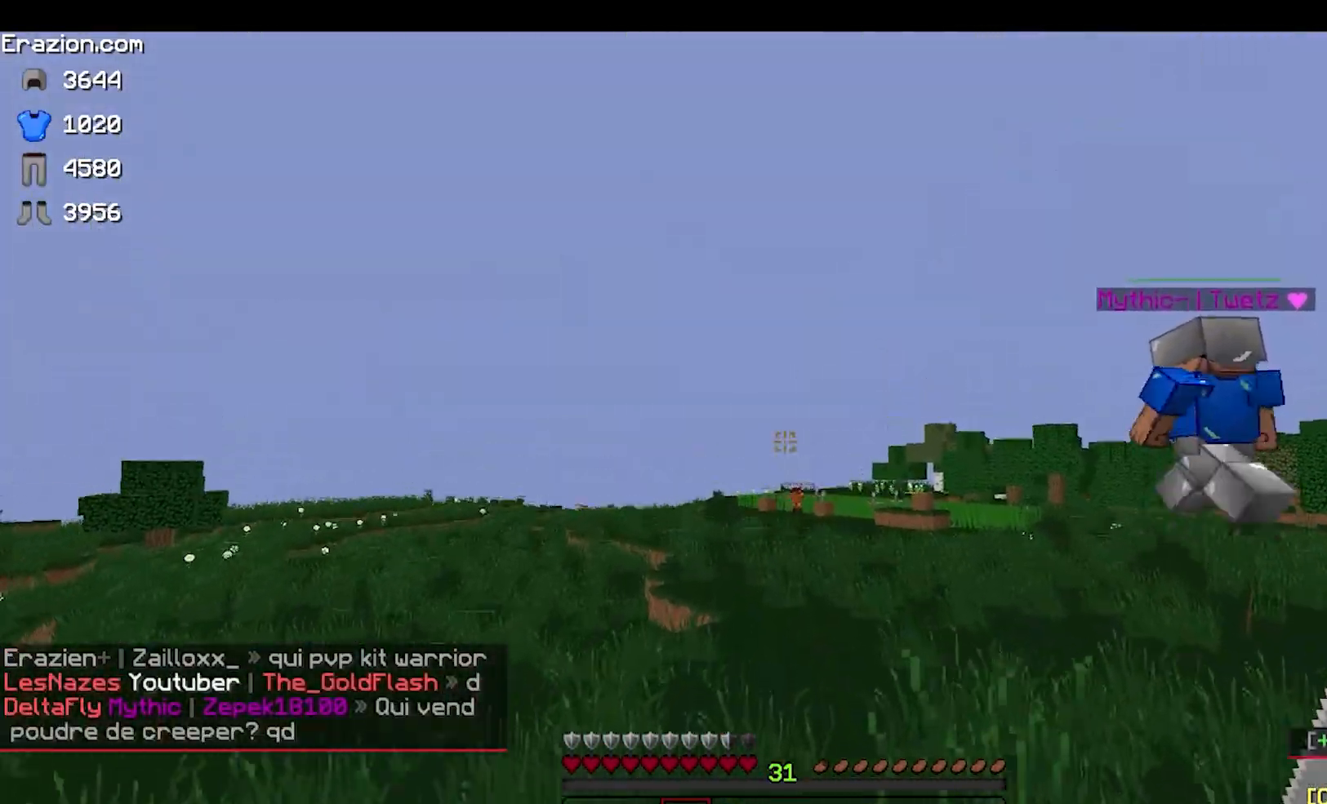
{"keys": ["w"], "mouse": ["left", "right"], "events": [[467, "mouse_left", "down"], [467, "mouse_right", "down"]]}
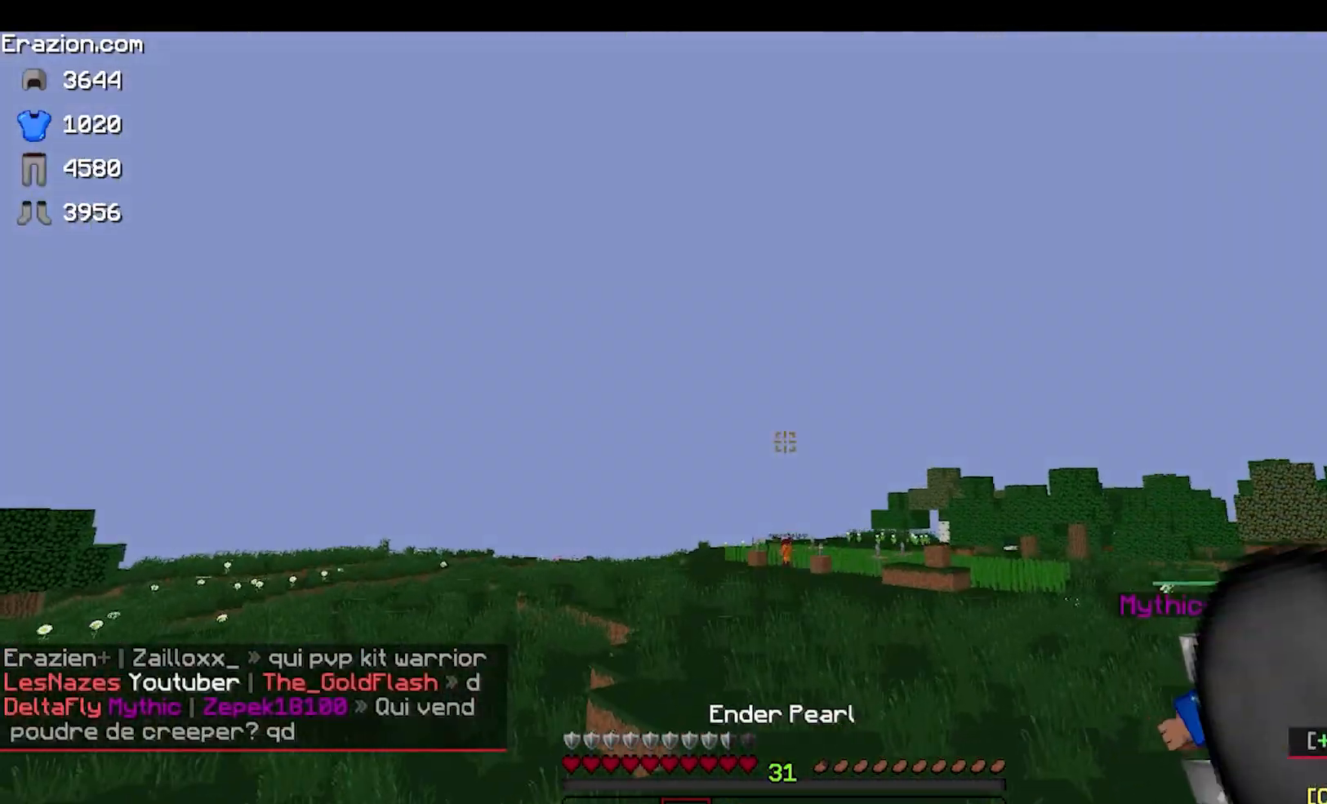
{"keys": ["w"], "mouse": [], "events": [[100, "mouse_left", "up"], [100, "mouse_right", "up"]]}
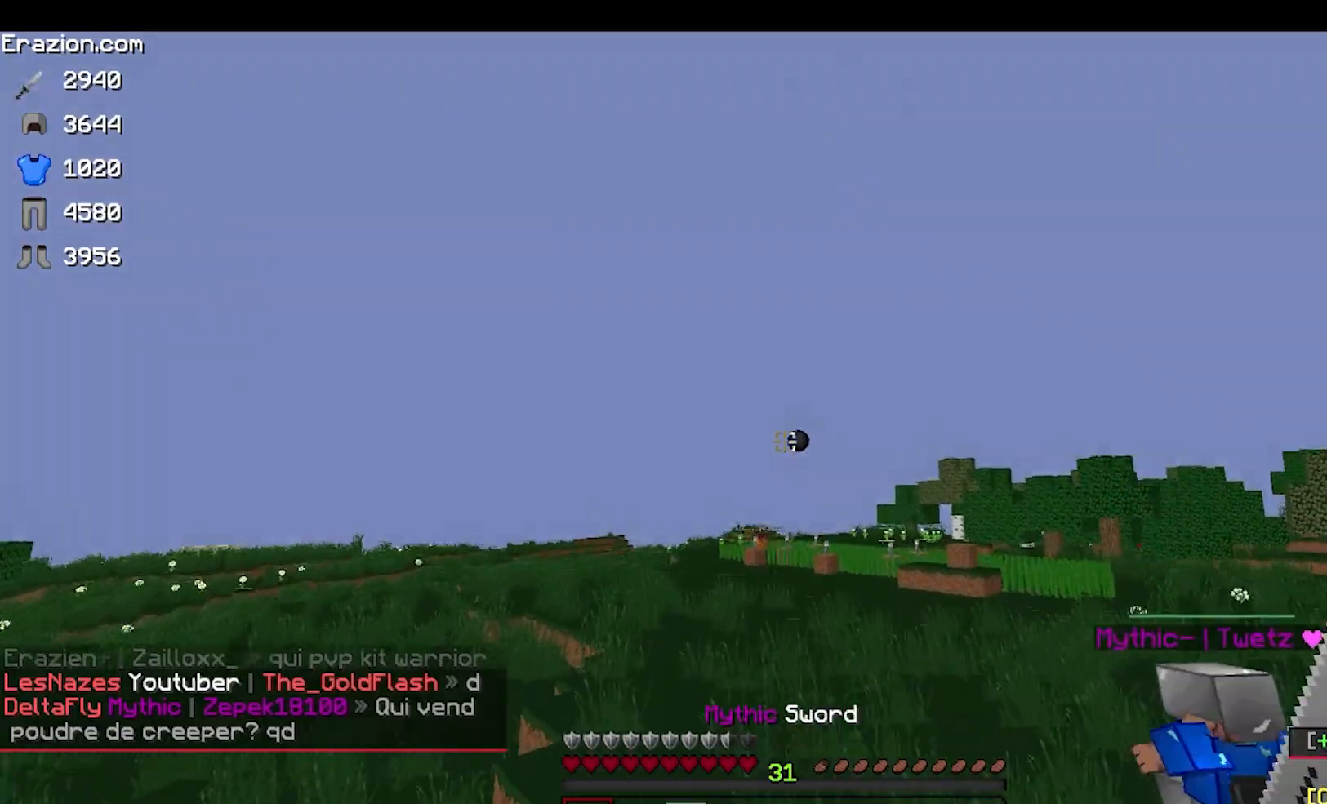
{"keys": ["w"], "mouse": [], "events": [[100, "a", "down"], [250, "a", "up"], [317, "a", "down"], [500, "a", "up"]]}
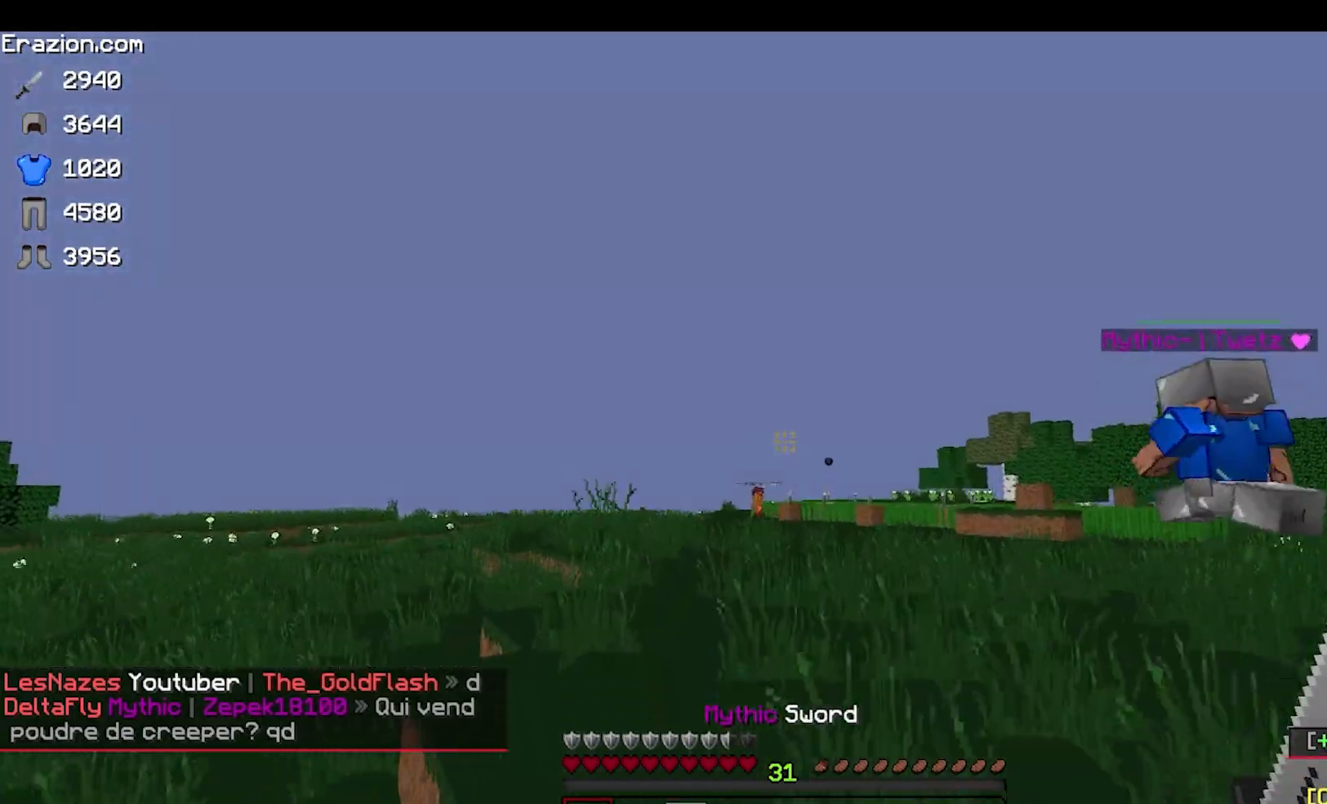
{"keys": ["a", "w"], "mouse": [], "events": [[117, "a", "down"], [283, "a", "up"], [350, "a", "down"]]}
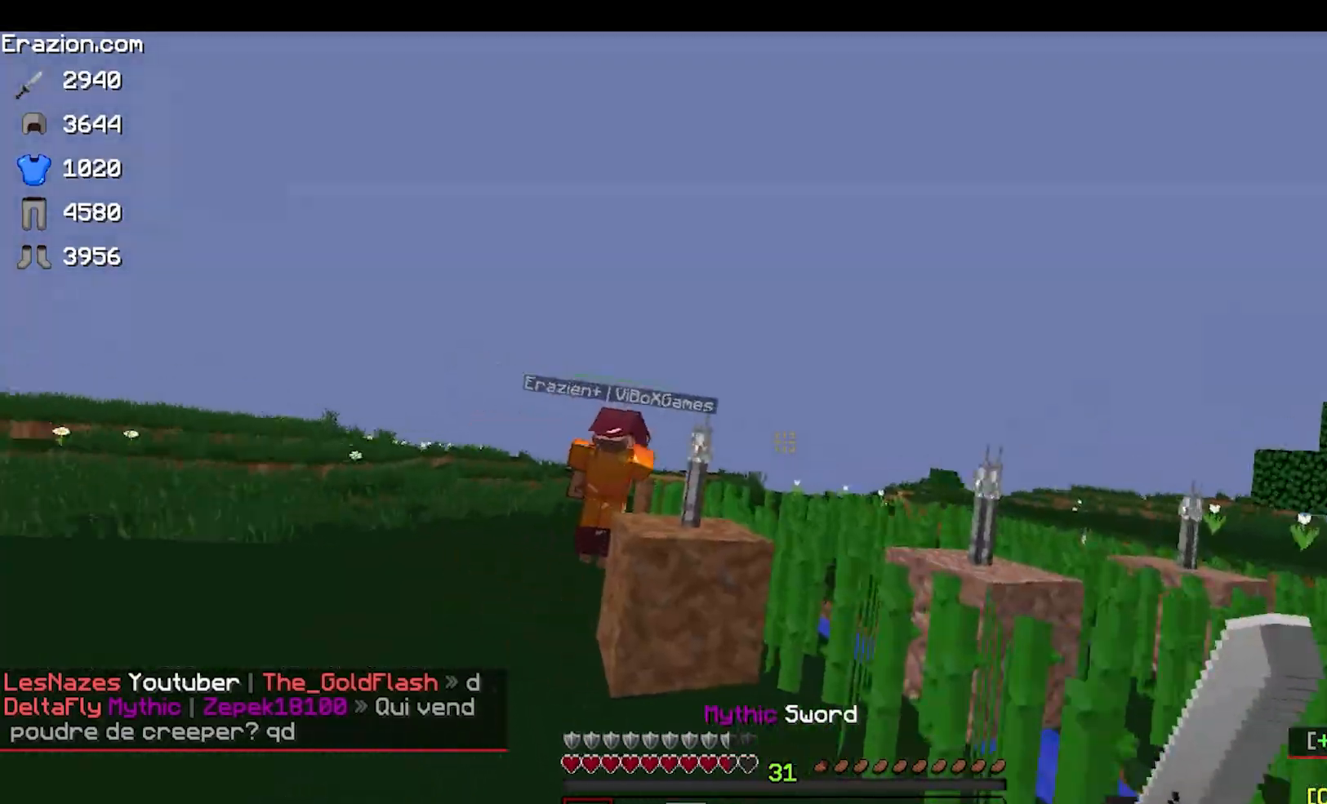
{"keys": ["w"], "mouse": [], "events": [[200, "a", "up"]]}
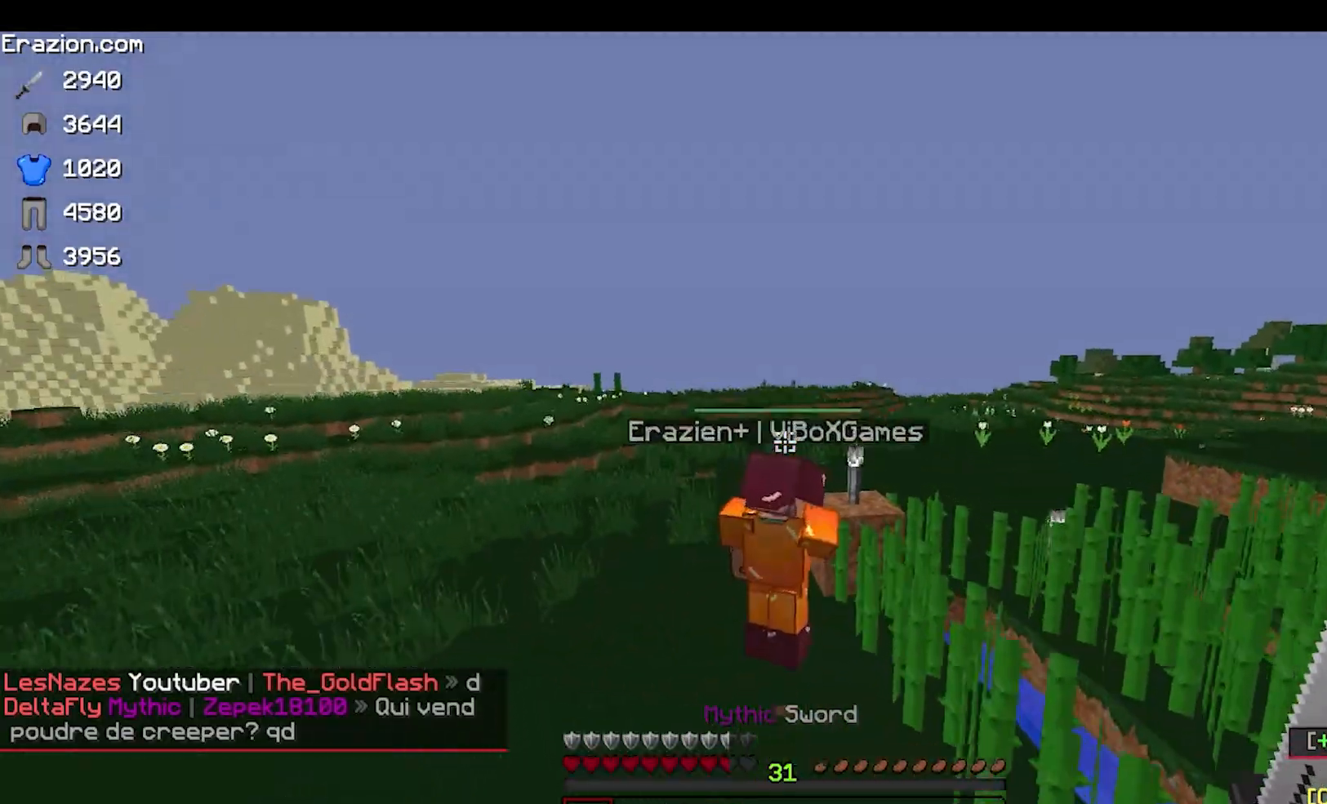
{"keys": ["w"], "mouse": ["left"], "events": [[350, "mouse_left", "down"], [400, "mouse_left", "up"], [417, "mouse_left", "down"]]}
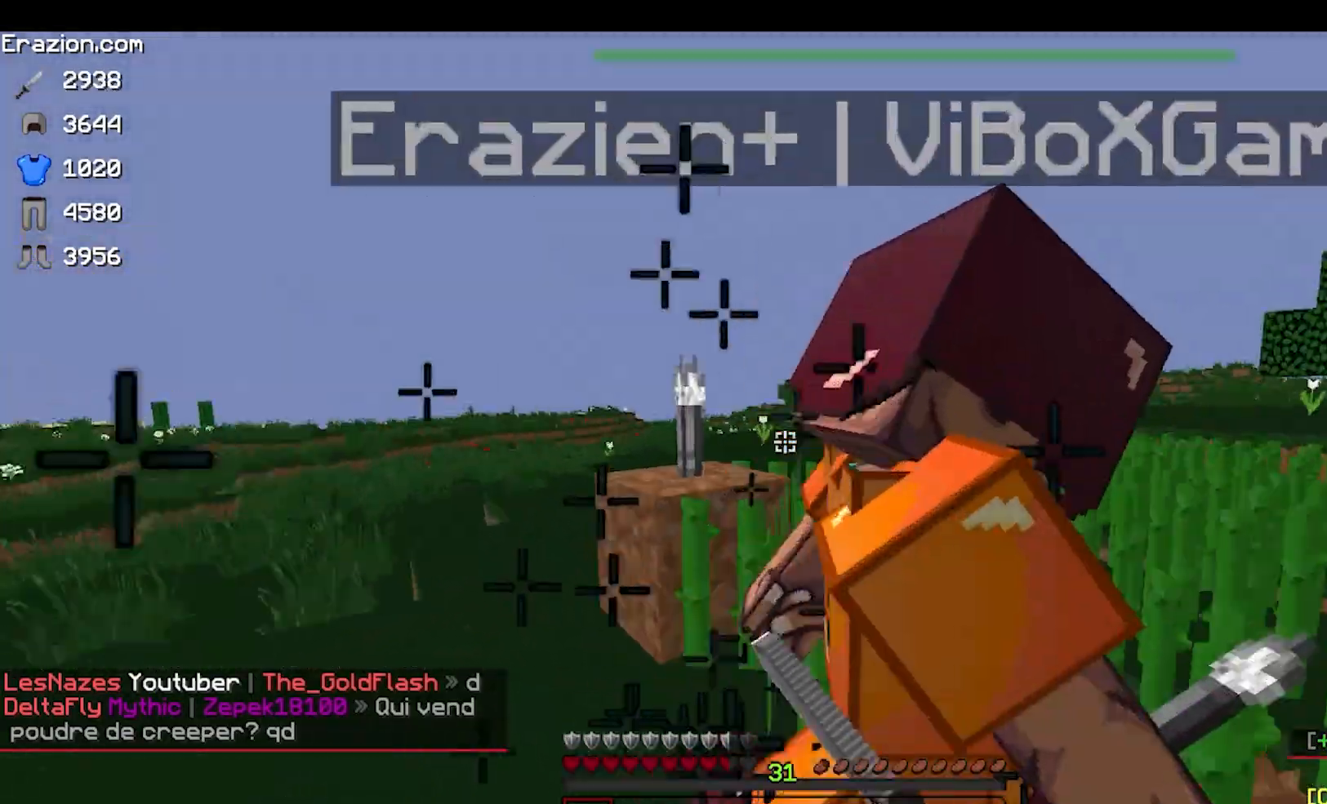
{"keys": ["s"], "mouse": ["left"], "events": [[183, "d", "down"], [183, "mouse_left", "up"], [200, "mouse_left", "down"], [300, "a", "down"], [317, "d", "up"], [317, "mouse_left", "up"], [350, "mouse_left", "down"], [400, "a", "up"], [467, "w", "up"], [483, "s", "down"]]}
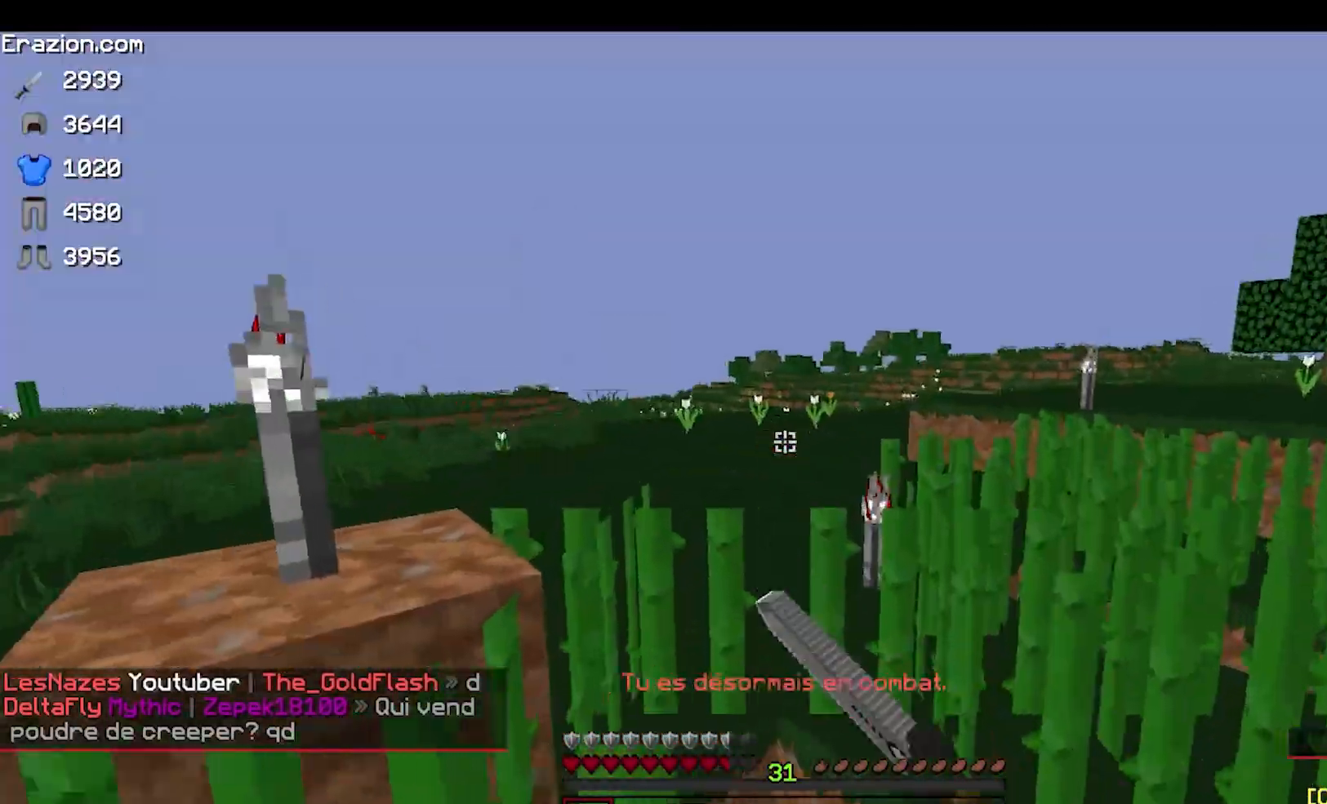
{"keys": ["w"], "mouse": [], "events": [[83, "mouse_left", "up"], [133, "mouse_left", "down"], [217, "mouse_left", "up"], [233, "mouse_left", "down"], [267, "d", "down"], [300, "mouse_left", "up"], [317, "mouse_left", "down"], [317, "s", "up"], [350, "w", "down"], [467, "d", "up"], [483, "mouse_left", "up"]]}